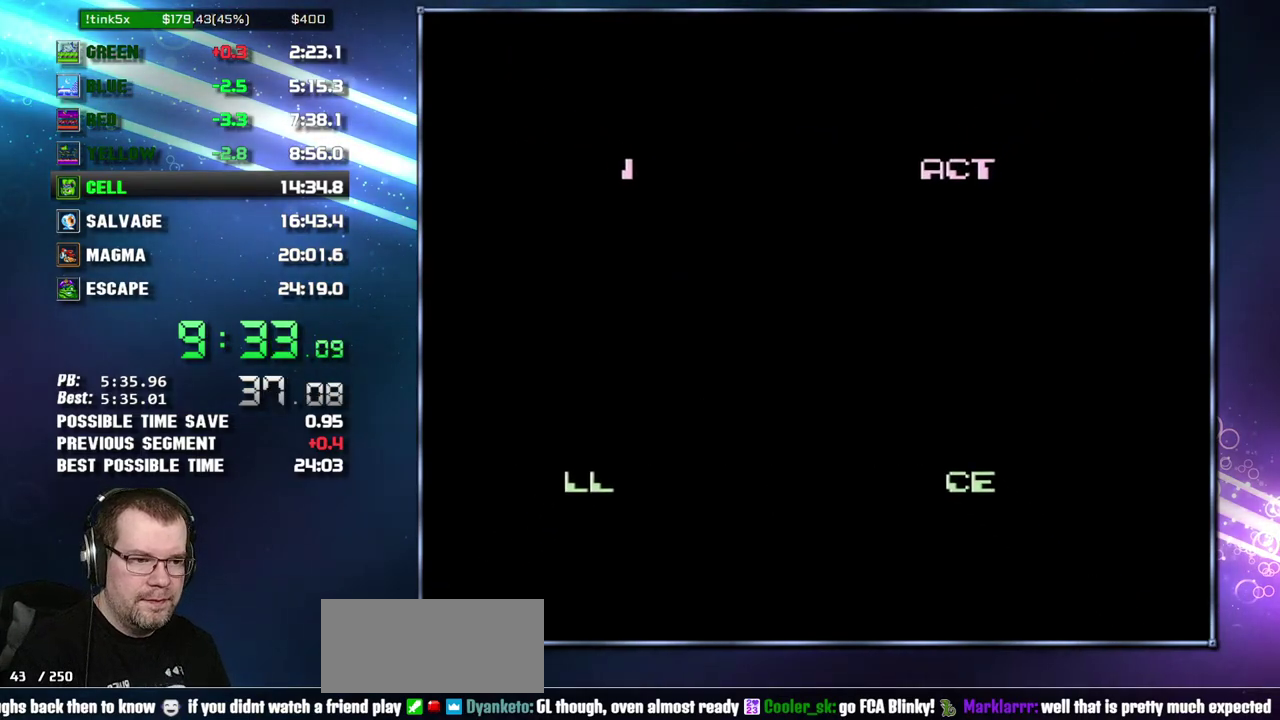
Gameplay with a controller (Nintendo layout); each line is a JSON object with the inputs held at the frame after it. "events" lists button and stick changes between this image and that frame as [ms after this image, input, new state], when the widget could be followed in between. Not read: L3 R3 SELECT START.
{"buttons": ["B", "DPAD_RIGHT"], "events": [[83, "B", "down"], [117, "DPAD_RIGHT", "down"], [150, "B", "up"], [233, "B", "down"], [300, "B", "up"], [467, "B", "down"]]}
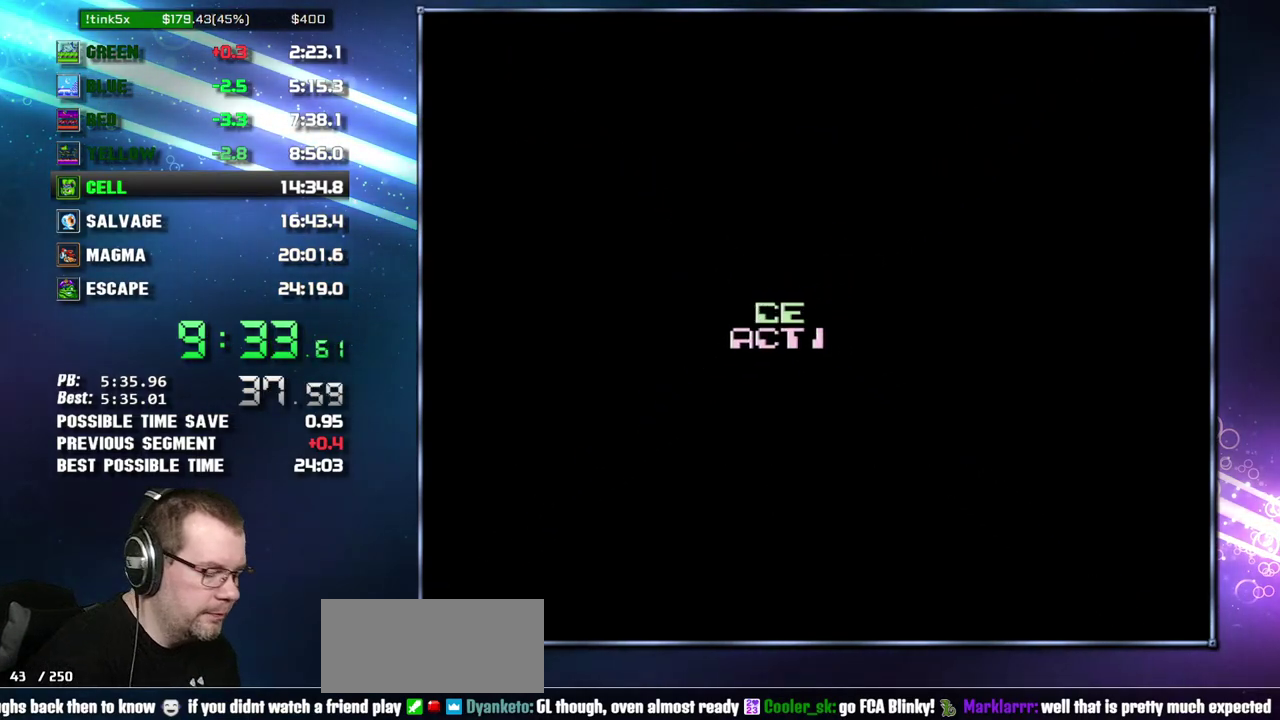
{"buttons": ["DPAD_RIGHT"], "events": [[17, "B", "up"], [183, "B", "down"], [200, "B", "up"], [300, "B", "down"], [367, "B", "up"]]}
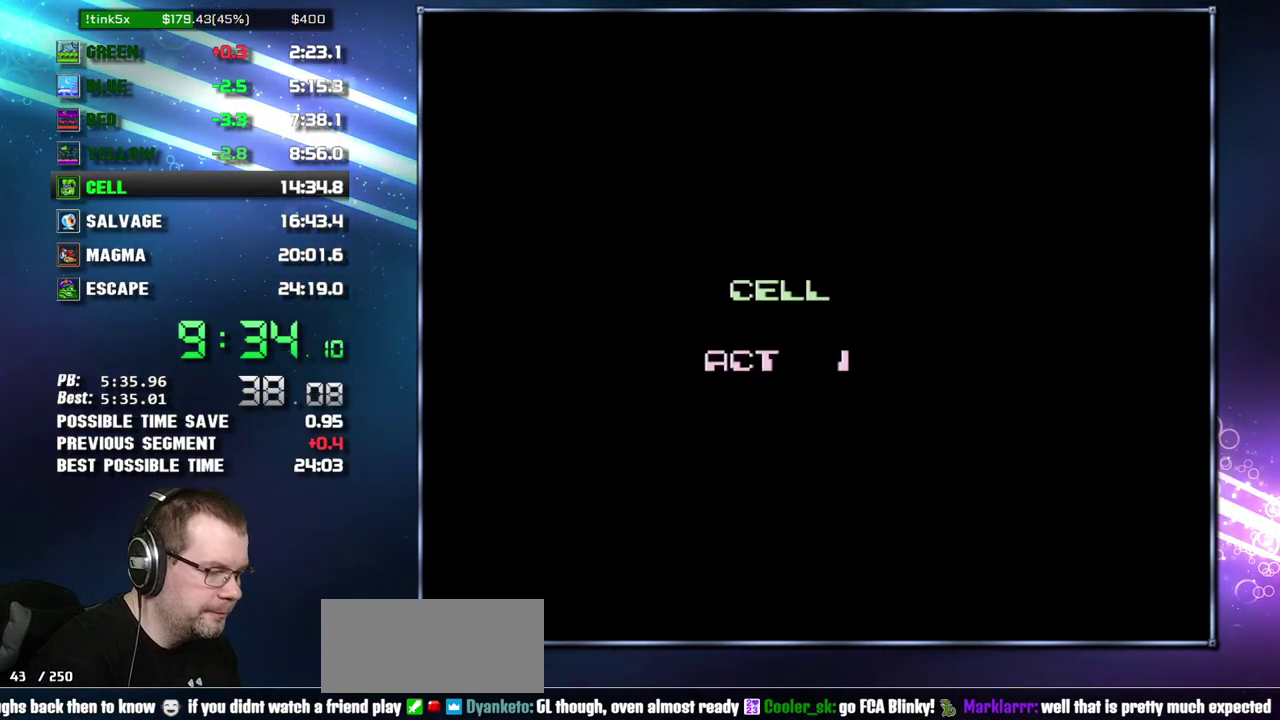
{"buttons": ["DPAD_RIGHT"]}
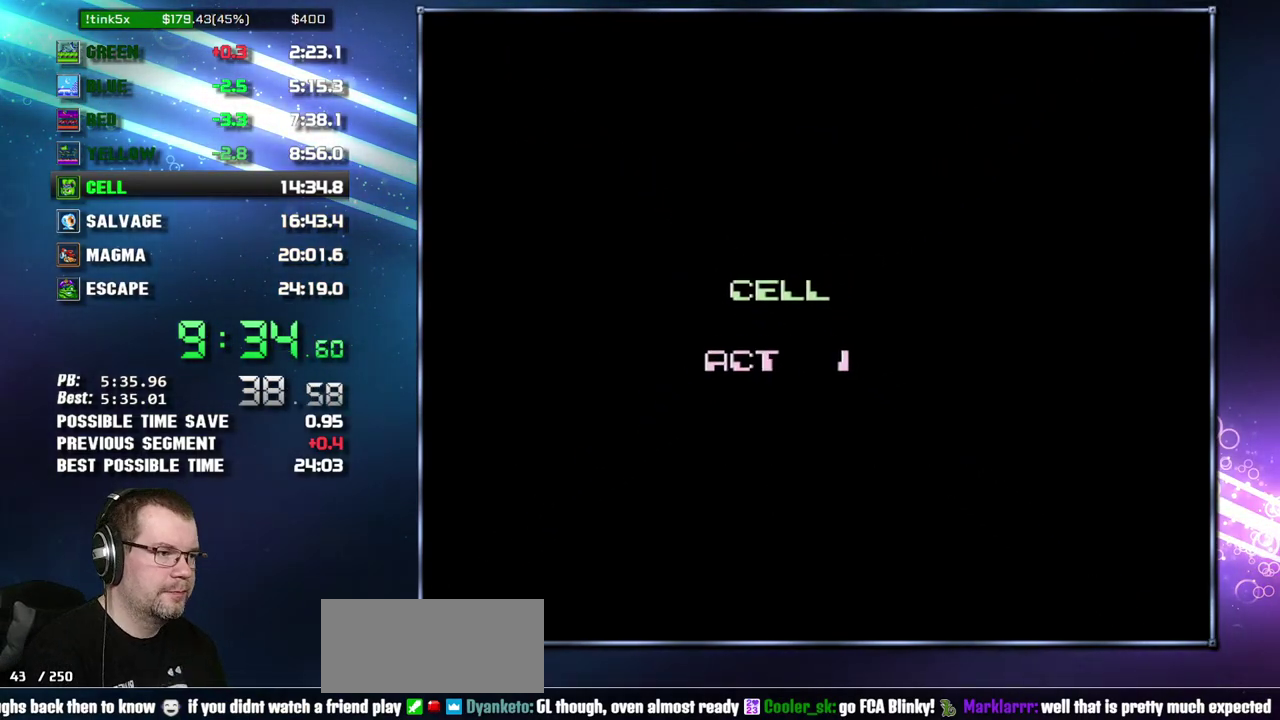
{"buttons": ["DPAD_RIGHT"]}
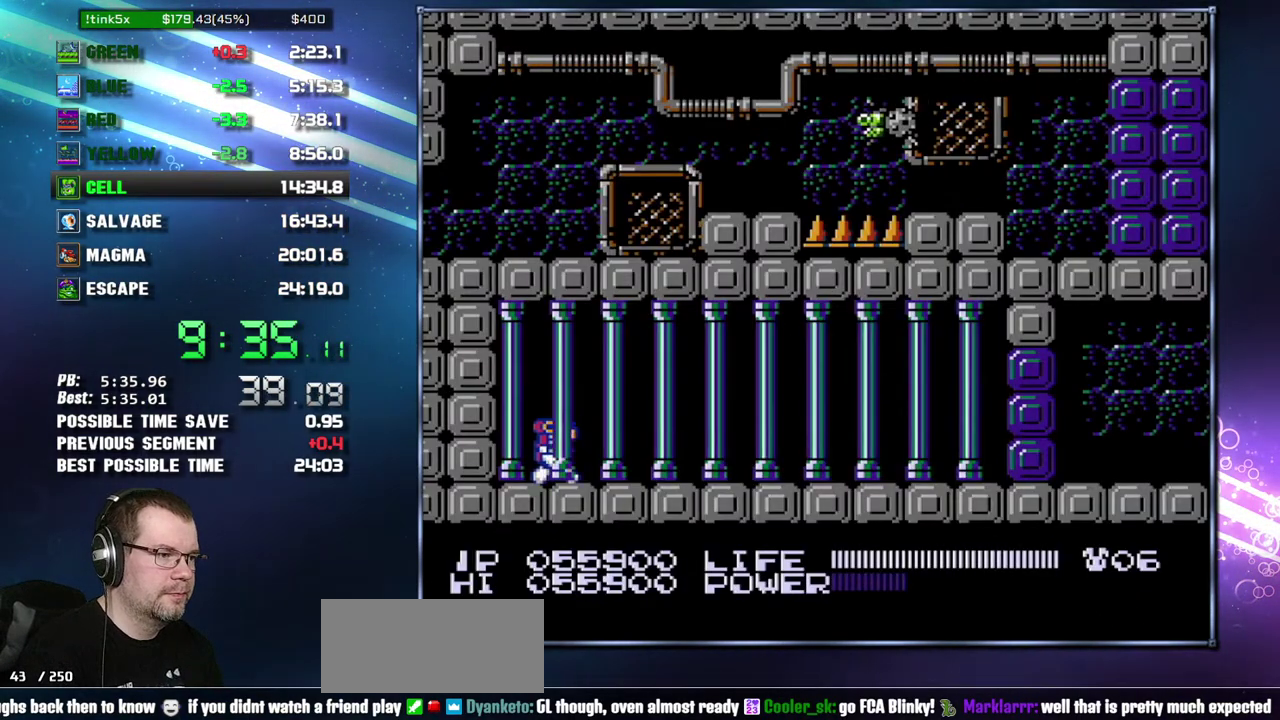
{"buttons": ["A", "DPAD_RIGHT"], "events": [[483, "A", "down"]]}
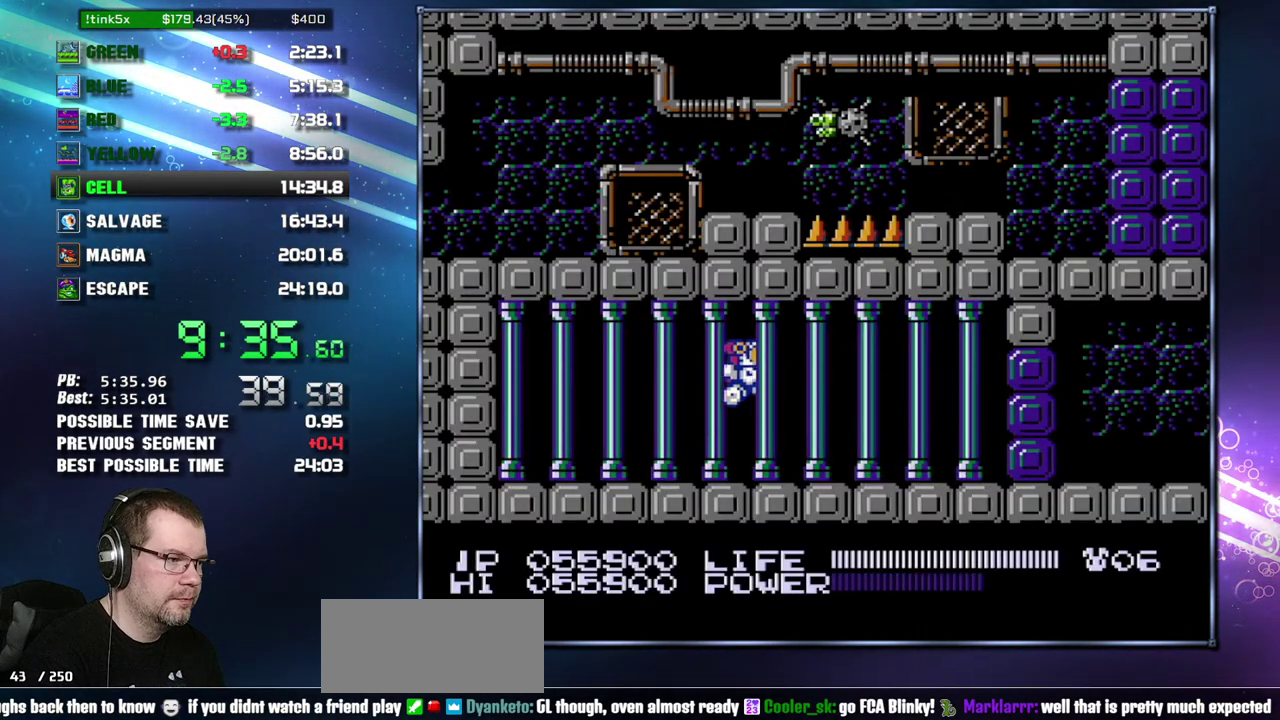
{"buttons": ["DPAD_RIGHT"], "events": [[50, "A", "up"], [117, "B", "down"], [183, "B", "up"]]}
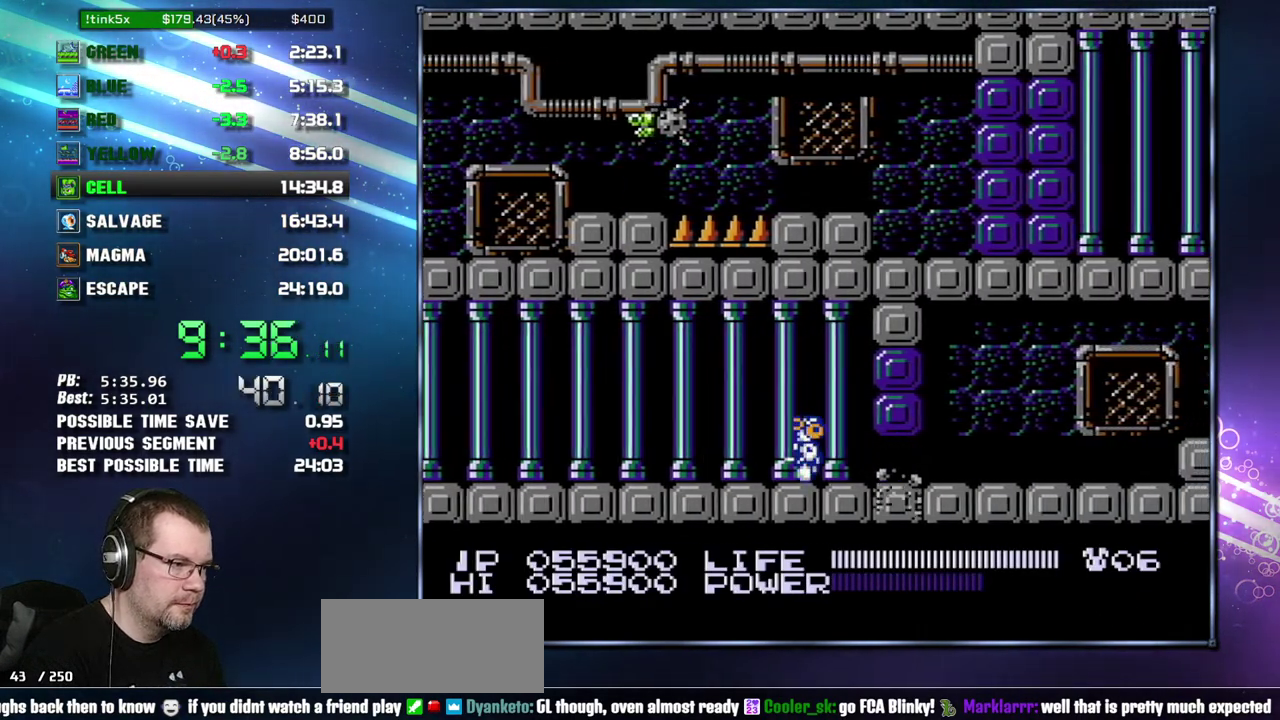
{"buttons": ["DPAD_RIGHT"], "events": [[50, "B", "down"], [117, "B", "up"]]}
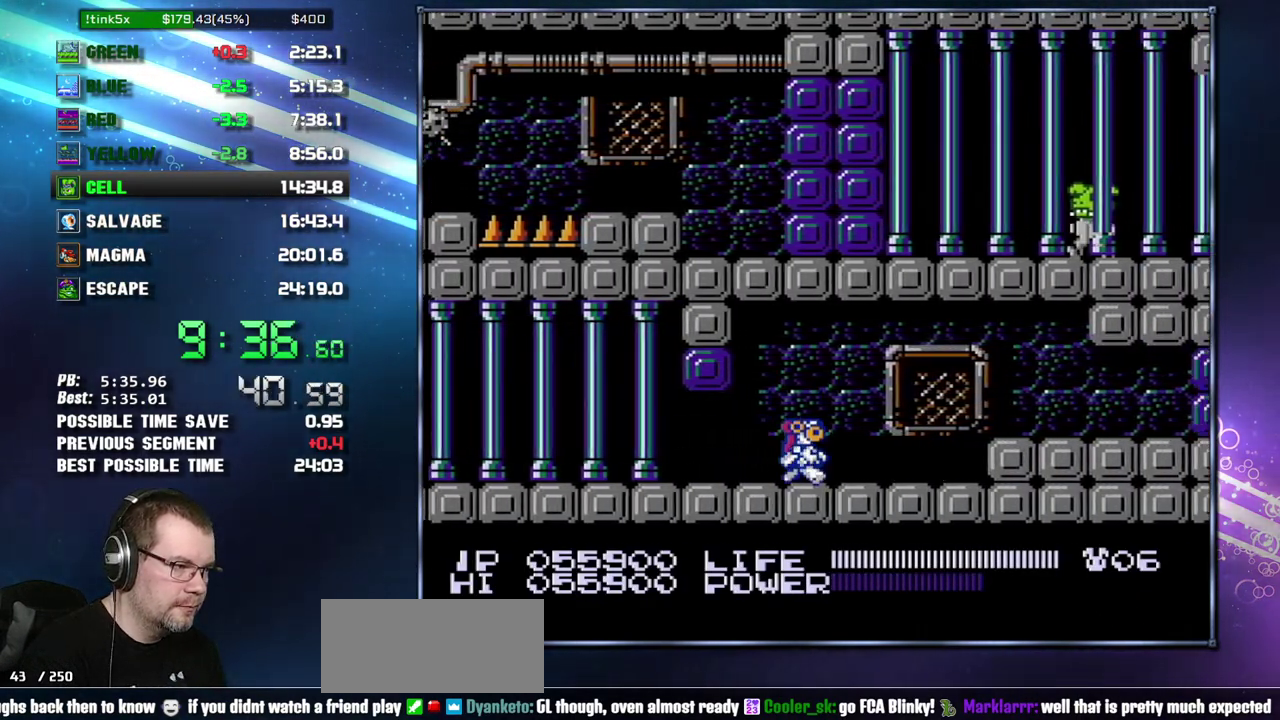
{"buttons": ["B", "DPAD_RIGHT"], "events": [[300, "A", "down"], [400, "A", "up"], [450, "B", "down"]]}
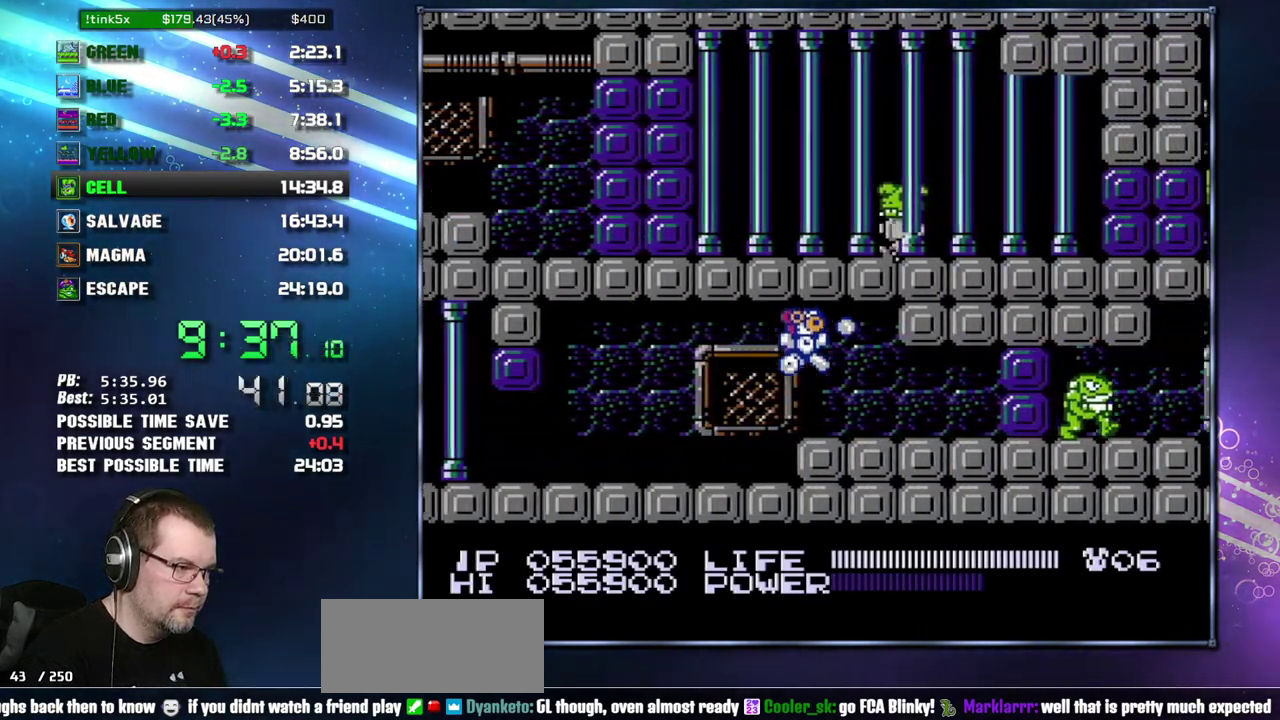
{"buttons": ["B"], "events": [[17, "B", "up"], [367, "B", "down"], [433, "B", "up"], [483, "B", "down"], [483, "DPAD_RIGHT", "up"]]}
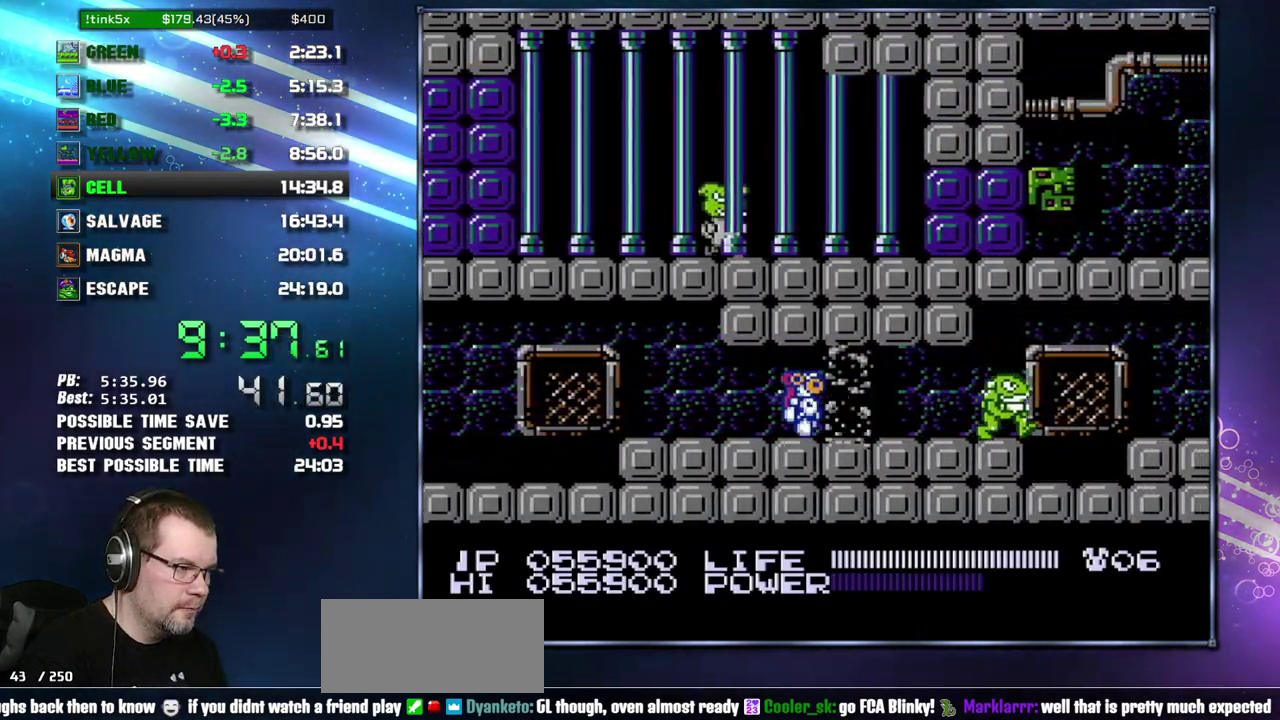
{"buttons": ["B", "DPAD_RIGHT"], "events": [[17, "B", "up"], [50, "DPAD_RIGHT", "down"], [117, "B", "down"], [183, "B", "up"], [233, "B", "down"], [267, "DPAD_RIGHT", "up"], [300, "B", "up"], [367, "B", "down"], [367, "DPAD_RIGHT", "down"], [433, "B", "up"], [483, "B", "down"]]}
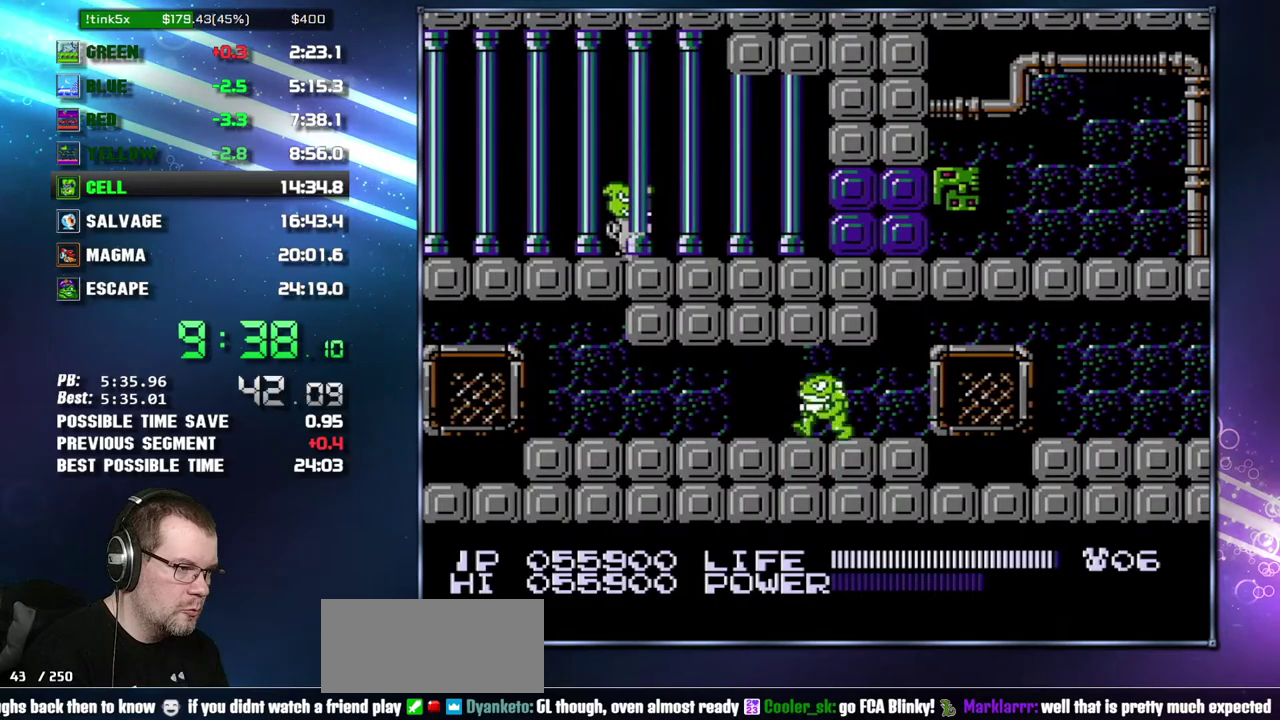
{"buttons": ["DPAD_RIGHT"], "events": [[17, "B", "up"]]}
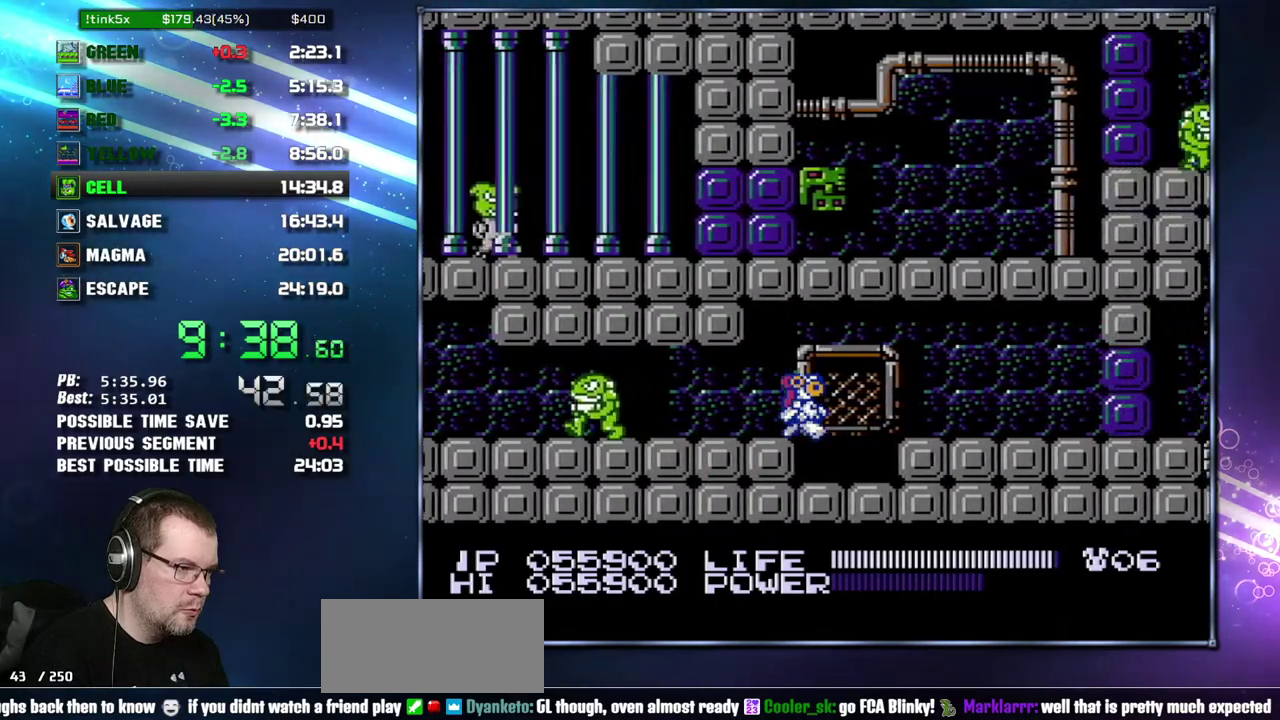
{"buttons": ["DPAD_RIGHT"], "events": [[50, "A", "down"], [50, "B", "down"], [83, "B", "up"], [150, "A", "up"], [333, "A", "down"], [400, "B", "down"], [433, "A", "up"], [450, "B", "up"]]}
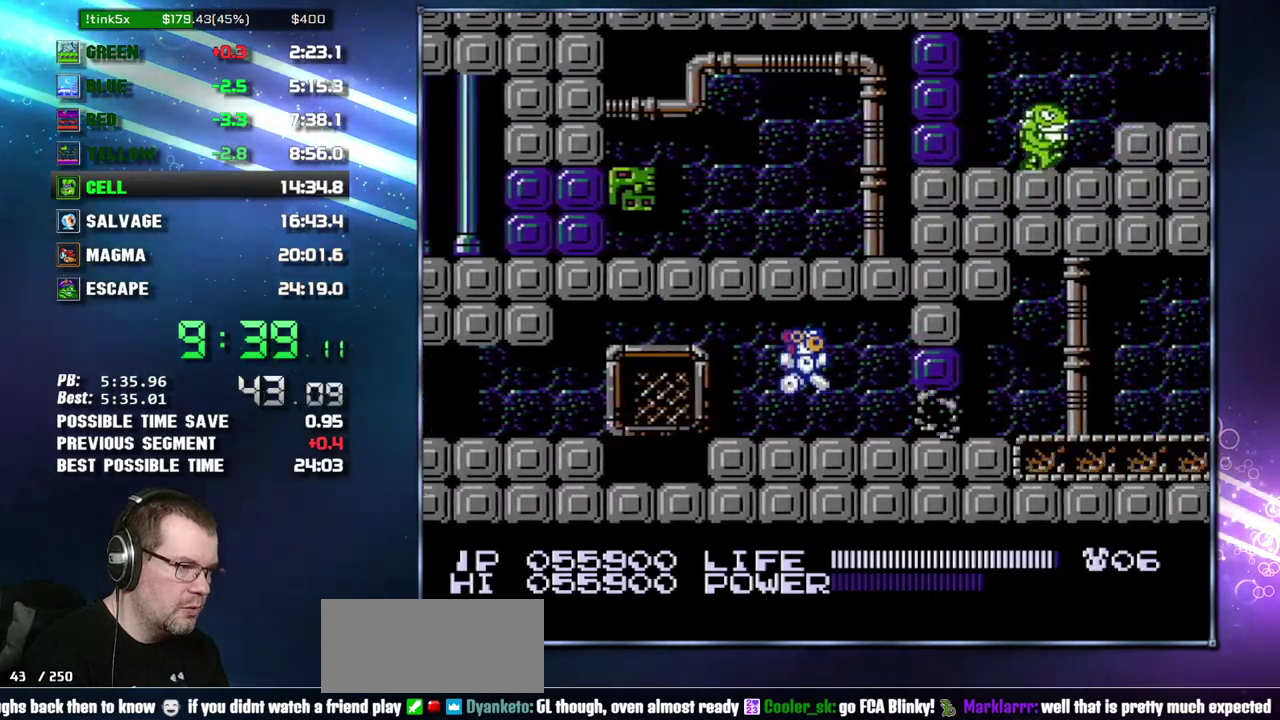
{"buttons": ["DPAD_RIGHT"], "events": [[117, "B", "down"], [183, "B", "up"], [267, "B", "down"], [300, "B", "up"], [367, "B", "down"], [433, "B", "up"]]}
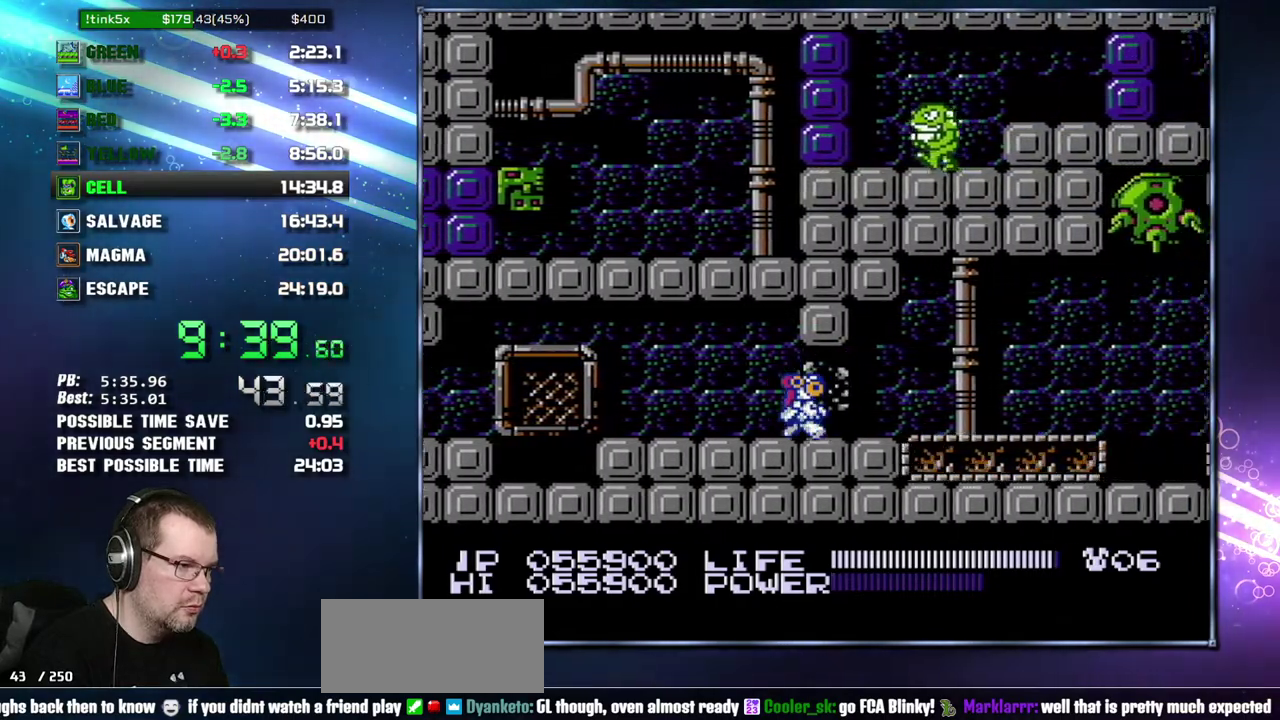
{"buttons": ["DPAD_RIGHT"], "events": [[267, "A", "down"], [300, "A", "up"]]}
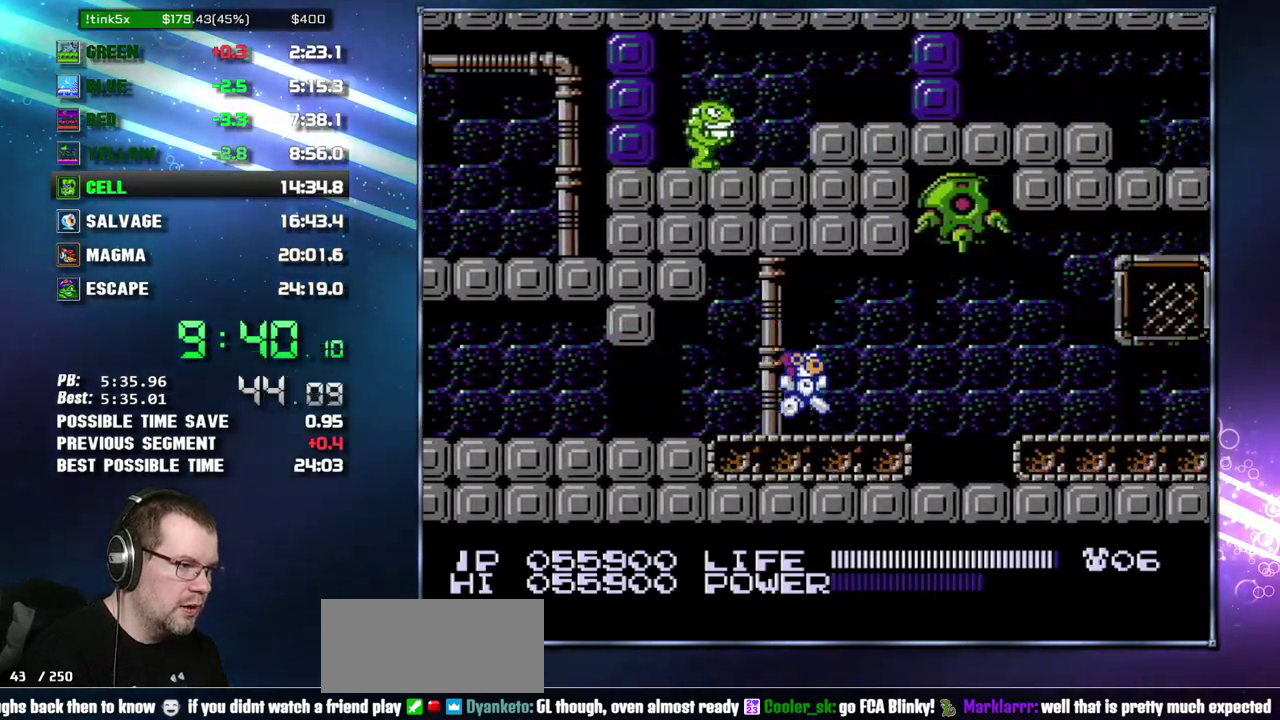
{"buttons": ["DPAD_RIGHT"], "events": [[83, "A", "down"], [183, "A", "up"]]}
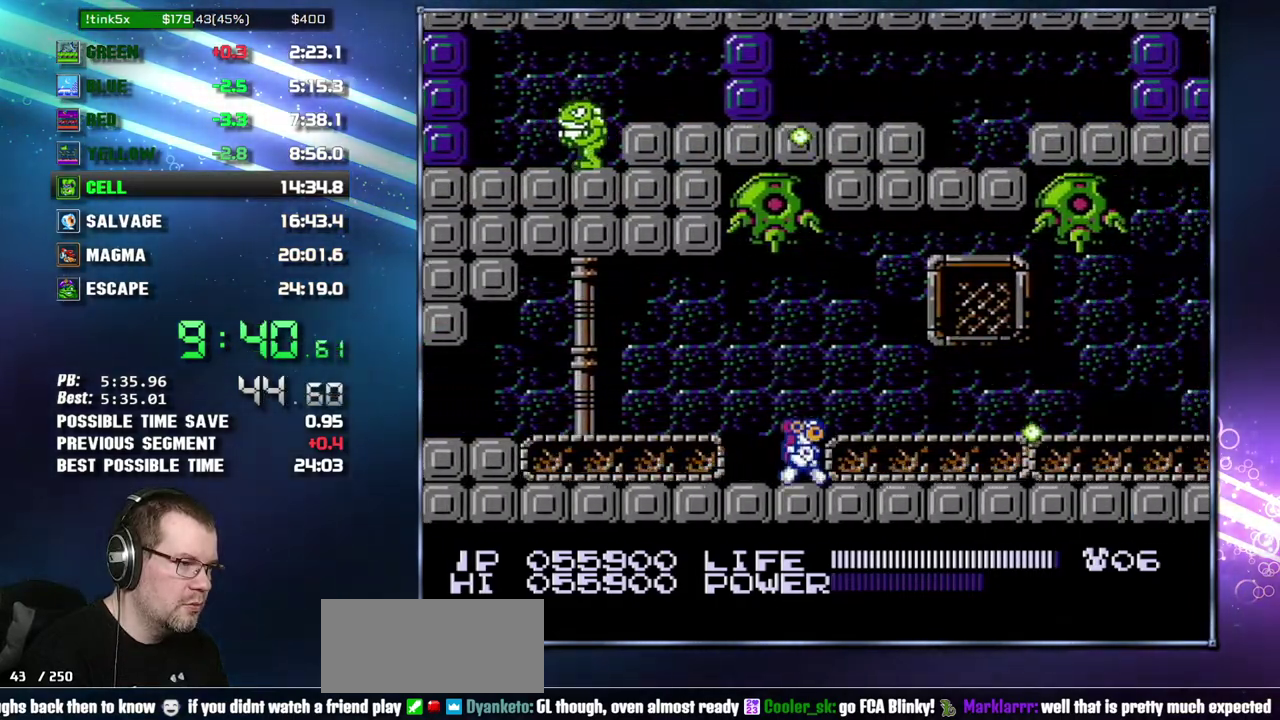
{"buttons": ["A", "DPAD_RIGHT"], "events": [[50, "A", "down"], [117, "A", "up"], [367, "A", "down"]]}
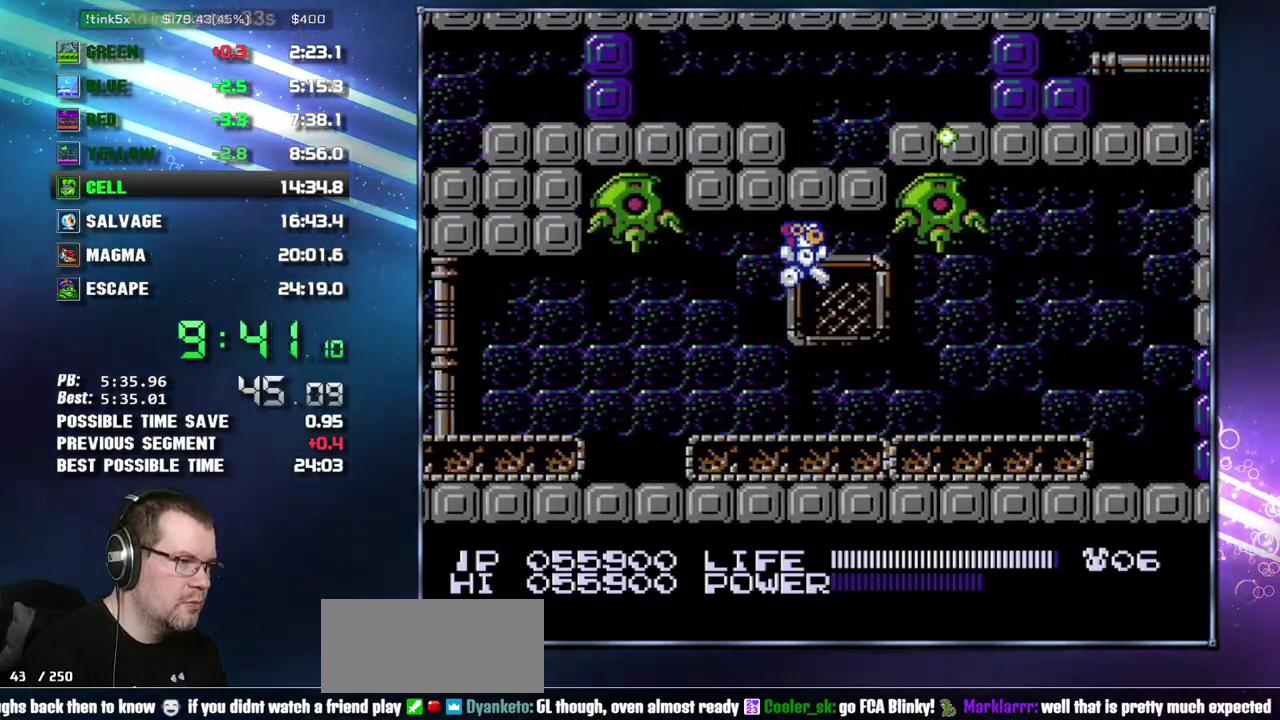
{"buttons": ["A", "B", "DPAD_RIGHT"], "events": [[50, "B", "down"], [117, "A", "up"], [117, "B", "up"], [433, "A", "down"], [483, "B", "down"]]}
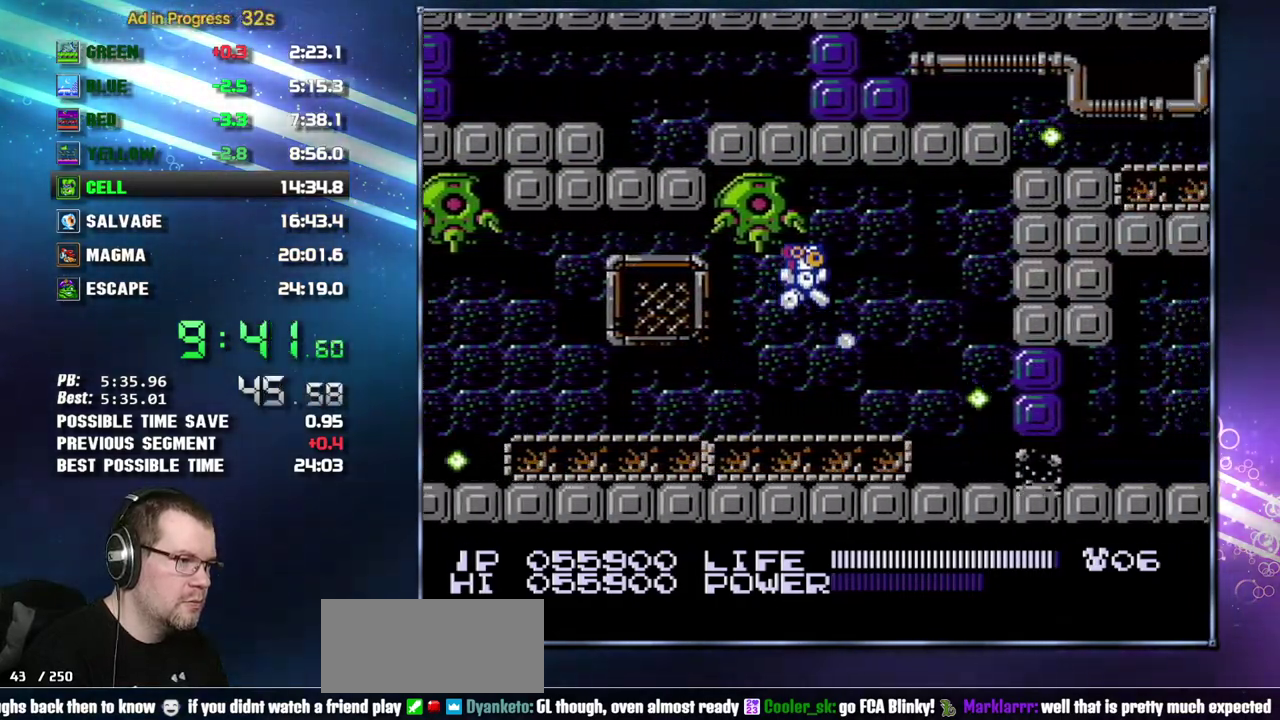
{"buttons": ["A", "DPAD_RIGHT"], "events": [[83, "A", "up"], [83, "B", "up"], [483, "A", "down"]]}
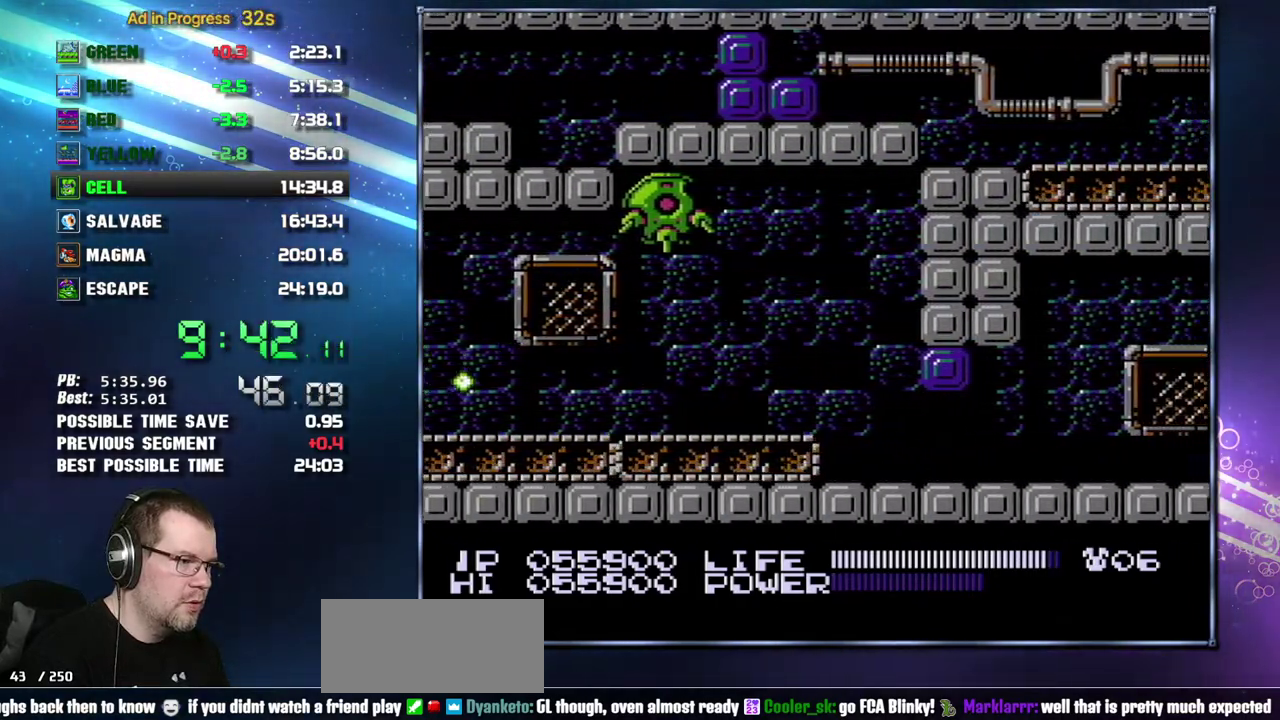
{"buttons": ["DPAD_RIGHT"], "events": [[17, "A", "up"]]}
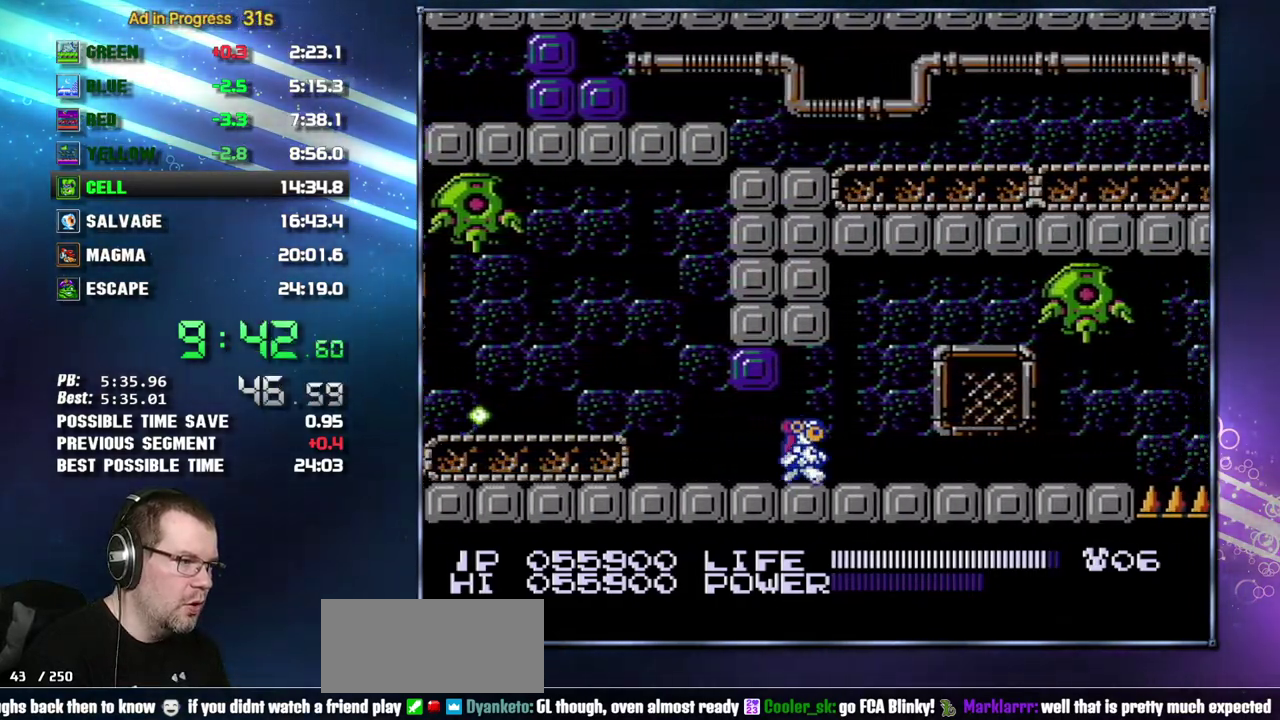
{"buttons": ["DPAD_RIGHT"], "events": [[183, "A", "down"], [400, "B", "down"], [433, "A", "up"], [433, "B", "up"]]}
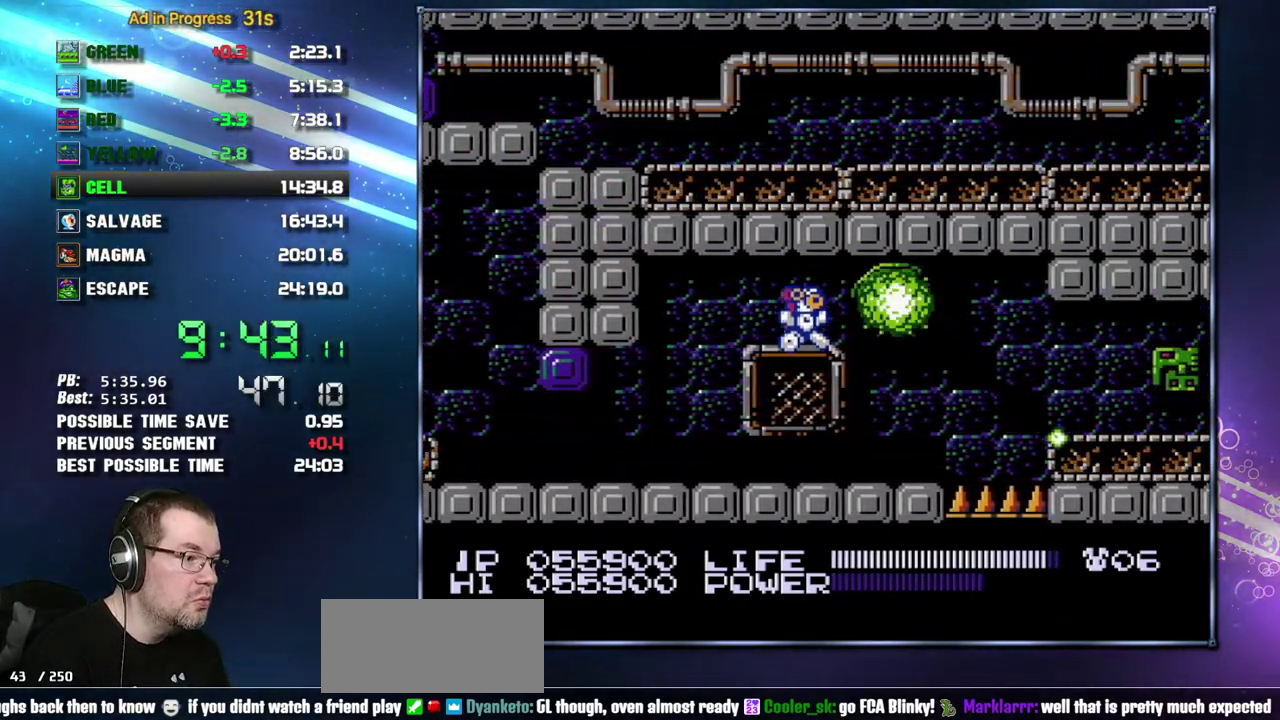
{"buttons": ["DPAD_RIGHT"], "events": [[367, "A", "down"], [433, "A", "up"]]}
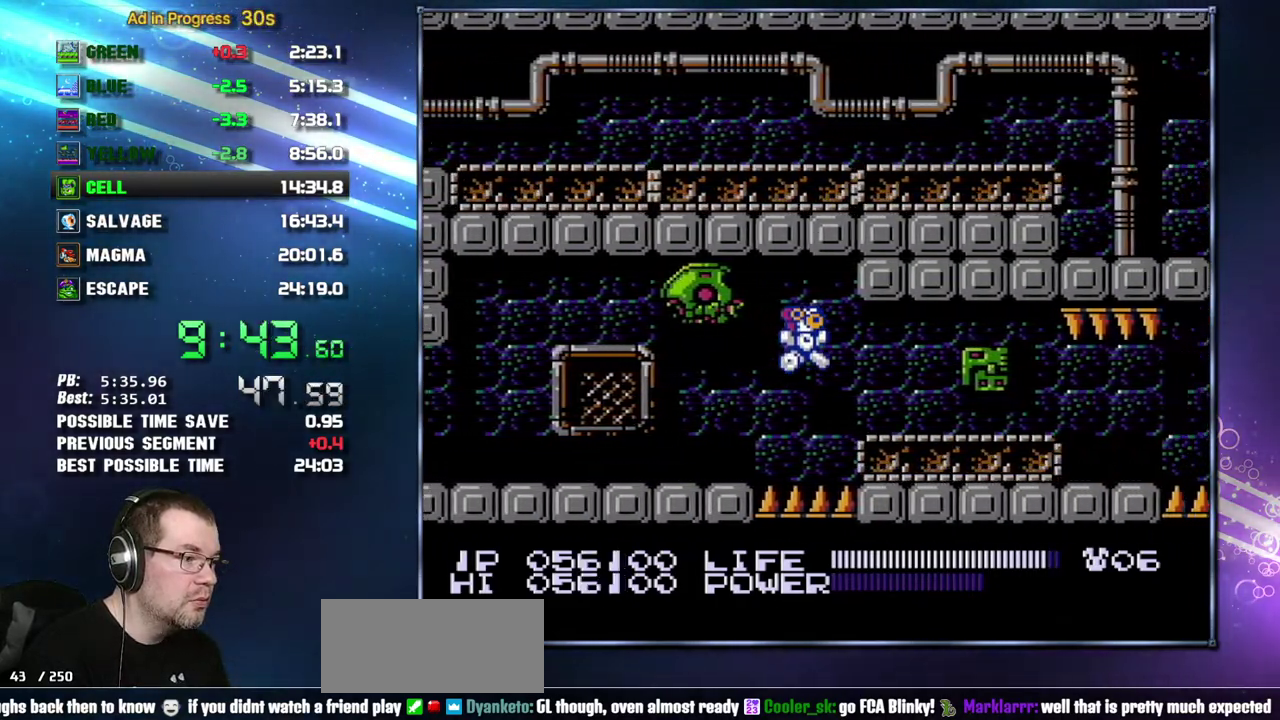
{"buttons": ["DPAD_RIGHT"]}
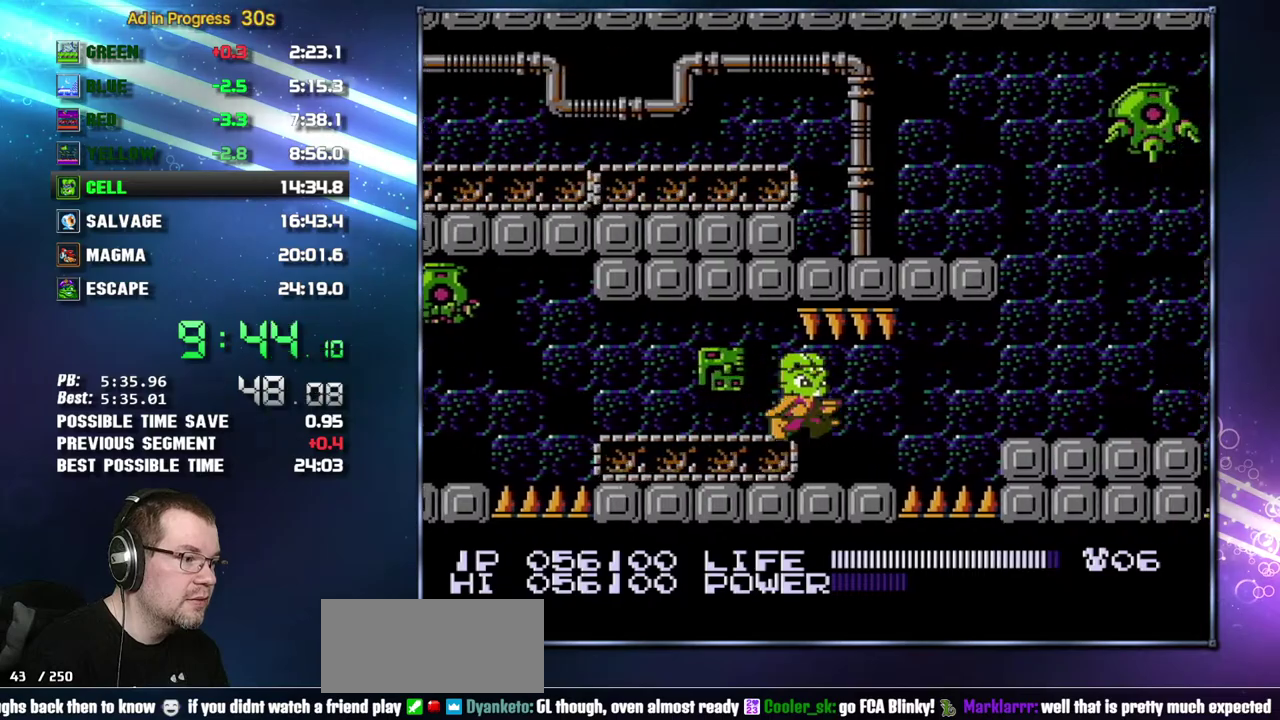
{"buttons": ["DPAD_RIGHT"], "events": [[333, "A", "down"], [367, "A", "up"]]}
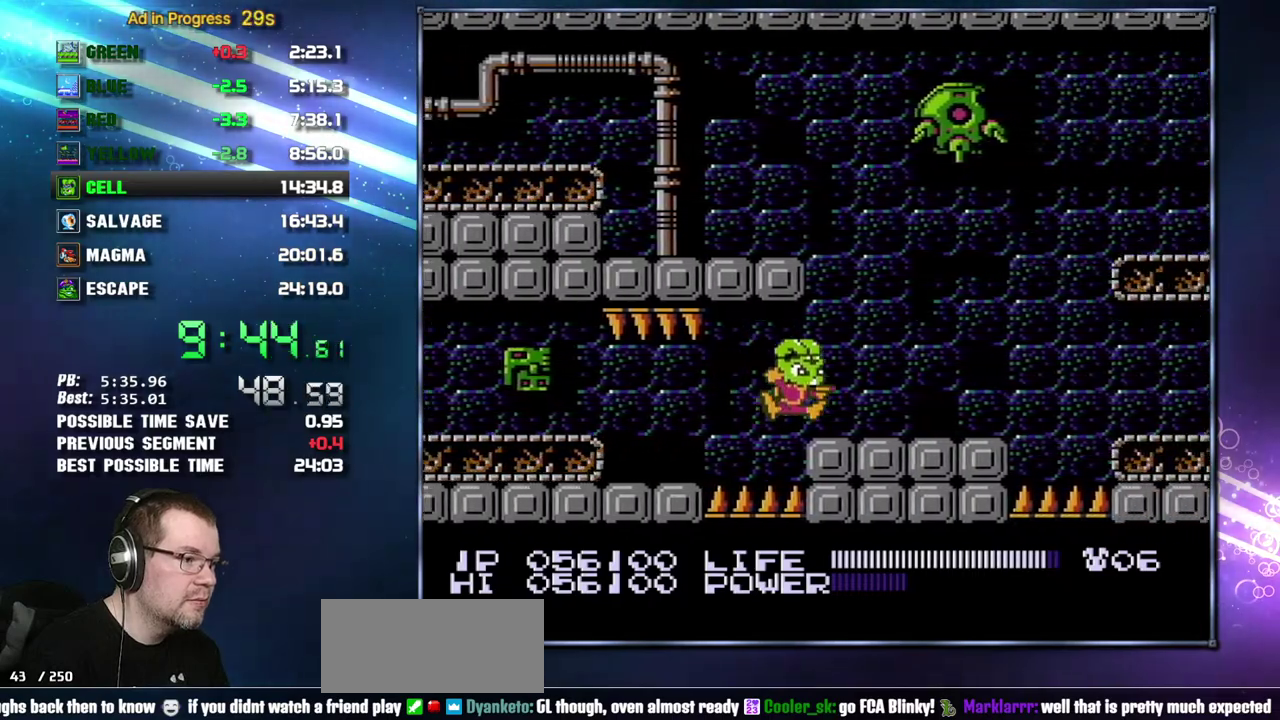
{"buttons": ["B"], "events": [[83, "B", "down"], [117, "DPAD_RIGHT", "up"]]}
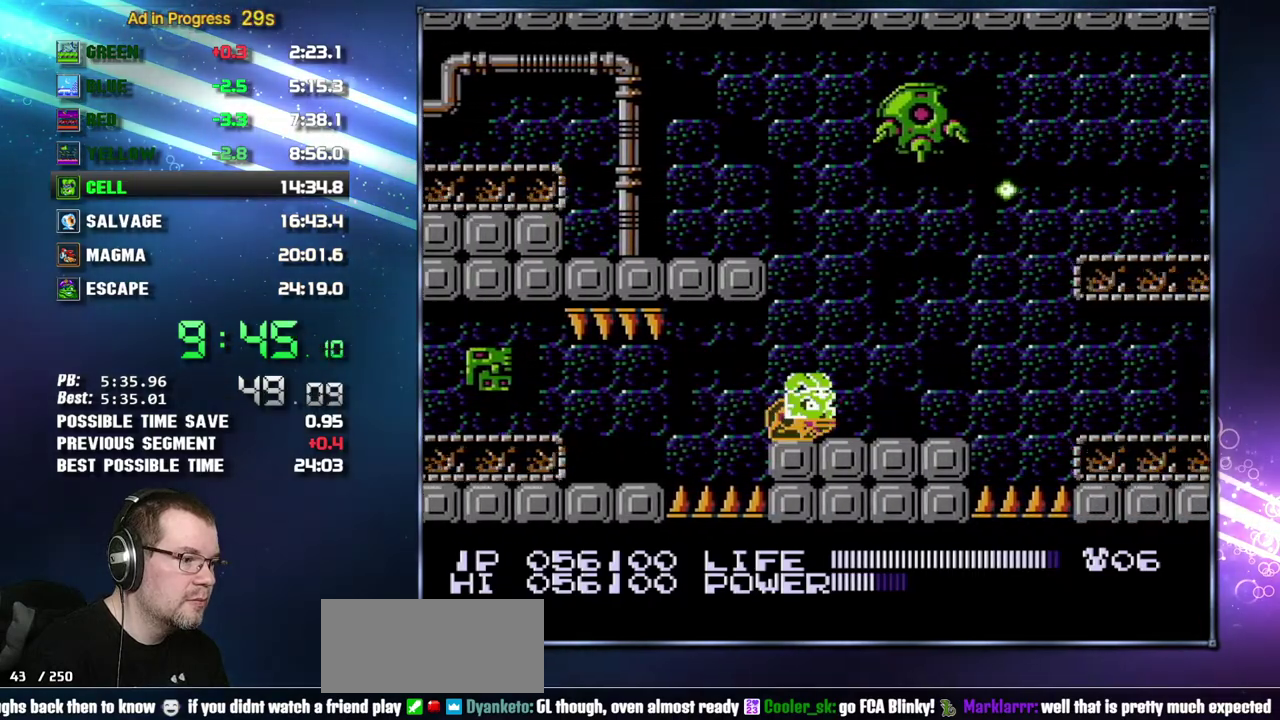
{"buttons": ["DPAD_LEFT"], "events": [[433, "B", "up"], [450, "DPAD_LEFT", "down"]]}
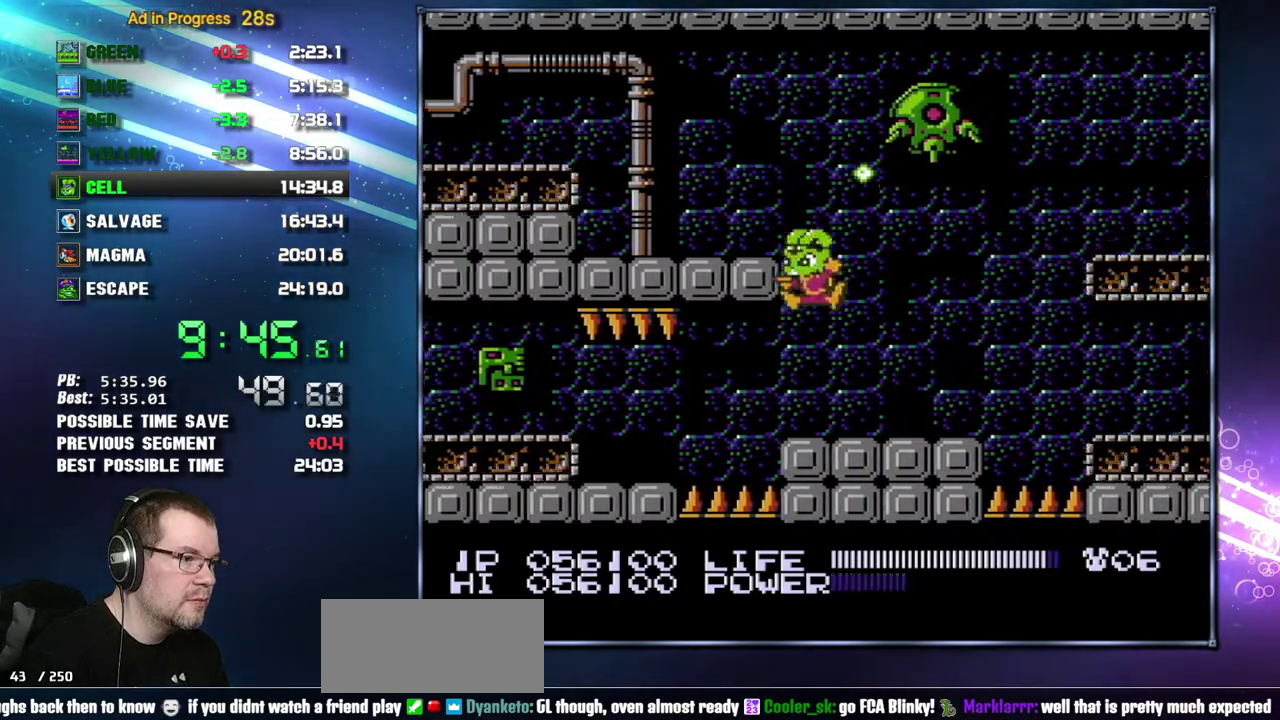
{"buttons": ["DPAD_RIGHT"], "events": [[400, "DPAD_LEFT", "up"], [483, "DPAD_RIGHT", "down"]]}
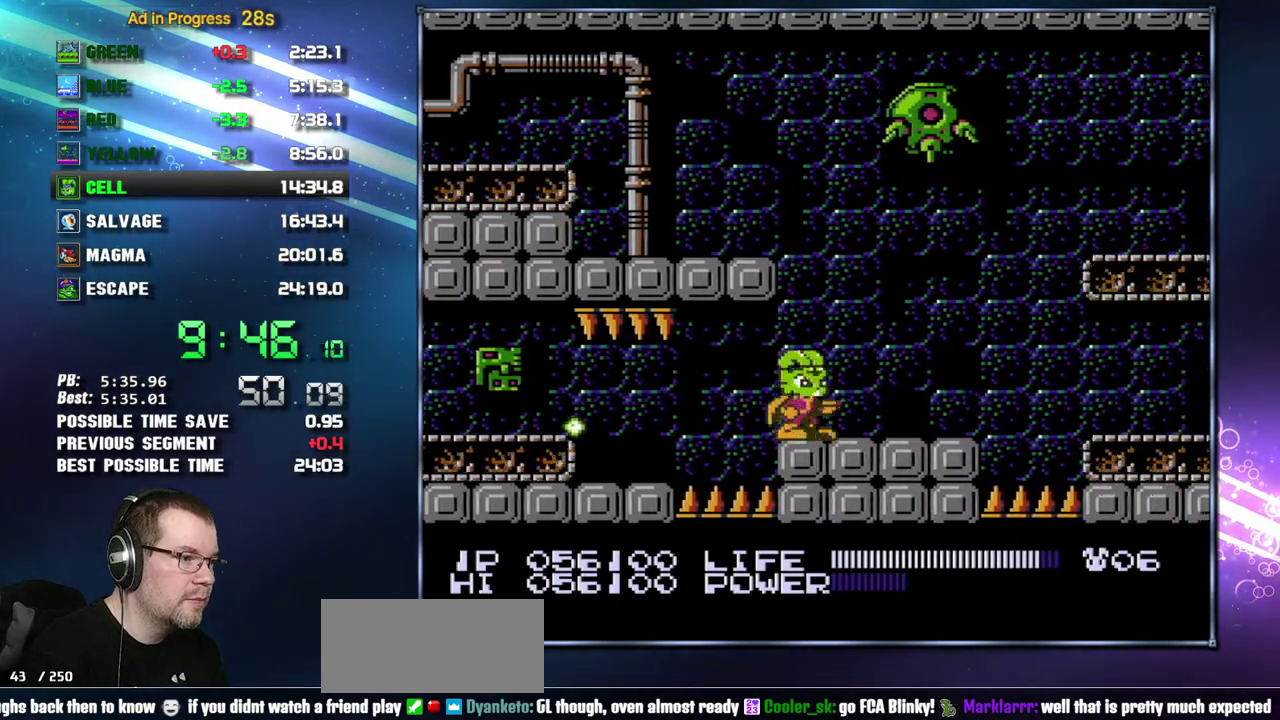
{"buttons": ["B"], "events": [[50, "B", "down"], [50, "DPAD_RIGHT", "up"]]}
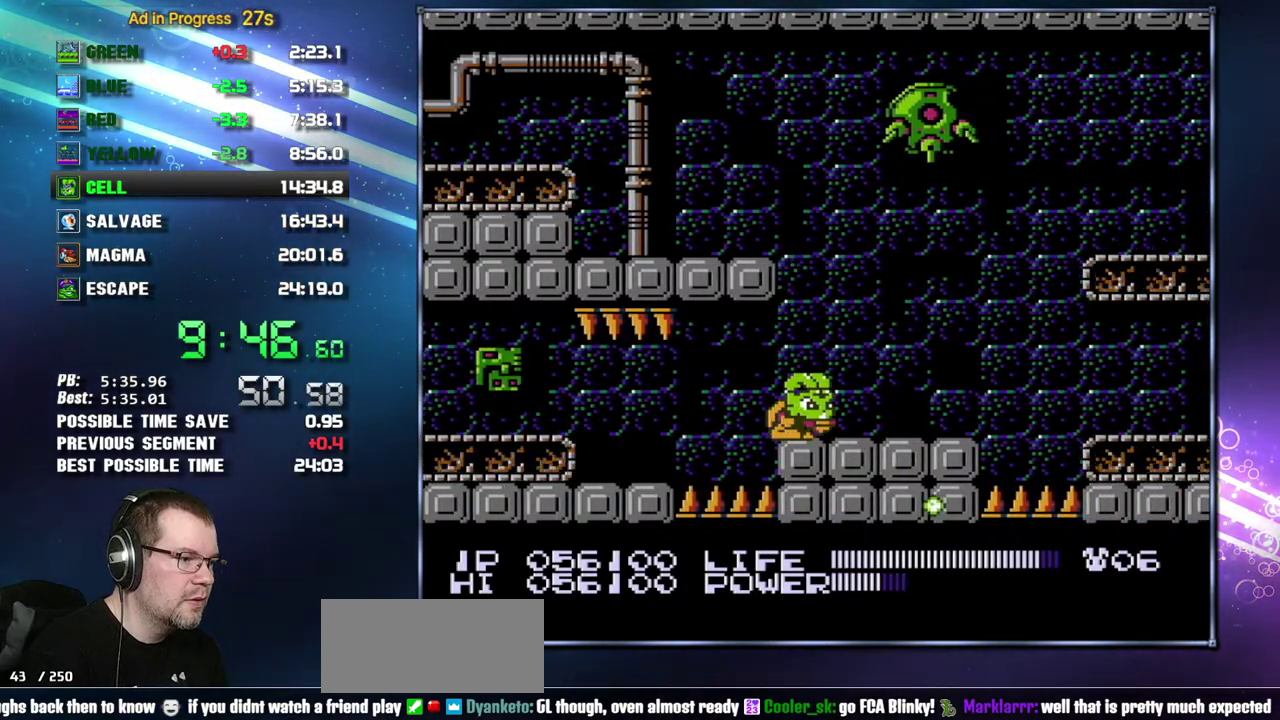
{"buttons": ["DPAD_LEFT"], "events": [[433, "B", "up"], [450, "DPAD_LEFT", "down"]]}
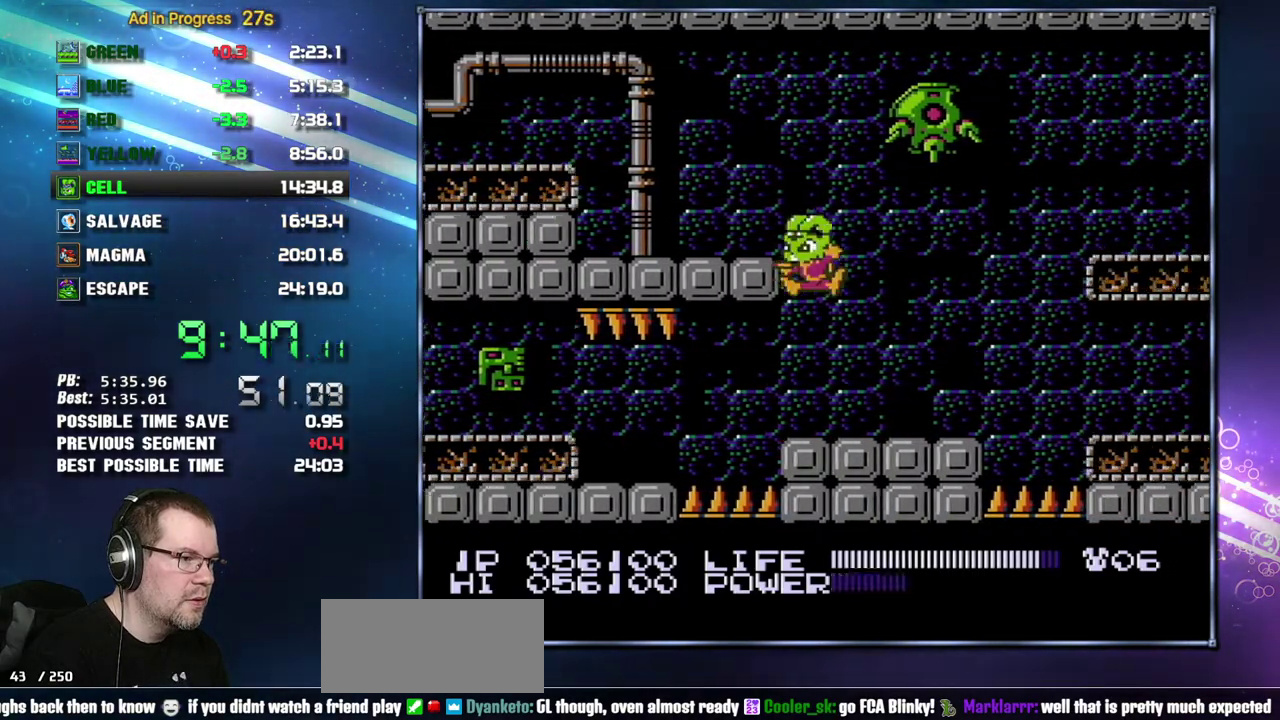
{"buttons": ["DPAD_LEFT"]}
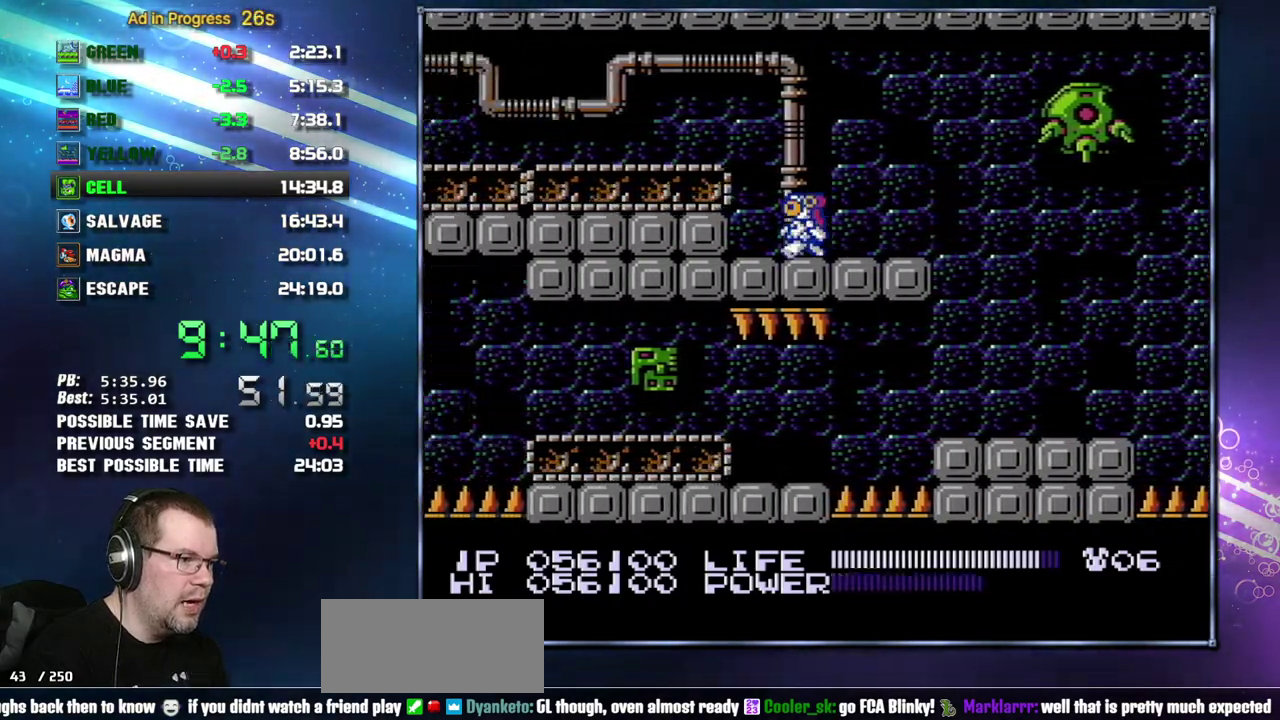
{"buttons": ["DPAD_LEFT"], "events": [[50, "A", "down"], [150, "A", "up"], [400, "A", "down"], [433, "A", "up"]]}
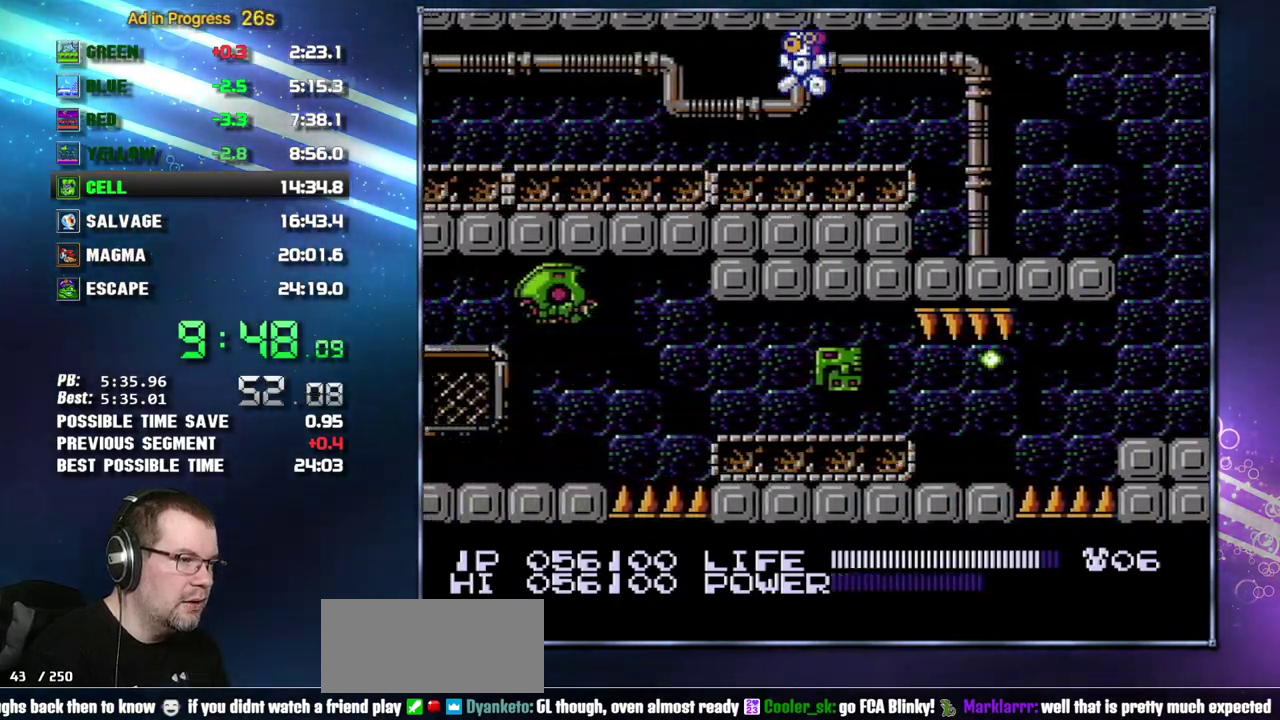
{"buttons": ["DPAD_LEFT"], "events": [[183, "A", "down"], [233, "A", "up"], [433, "A", "down"], [483, "A", "up"]]}